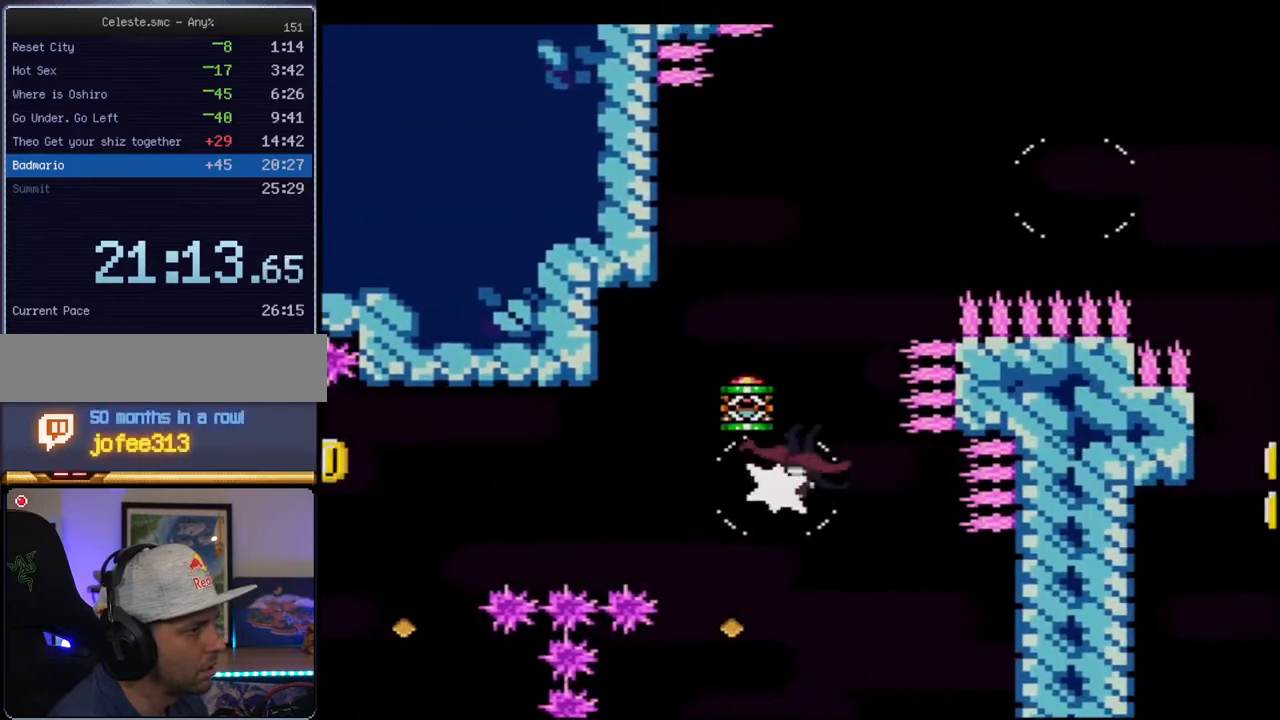
Gameplay with a controller (Nintendo layout); each line is a JSON object with the inputs held at the frame after it (dt_ms = milliseconds from this image to that frame). "events" lists button and stick changes between this image and that frame as [ms after this image, input, new state], when the widget could be followed in between. Not read: L3 R3.
{"dt_ms": 500, "buttons": ["B", "Y", "DPAD_UP", "DPAD_RIGHT"], "events": [[83, "R1", "up"], [150, "DPAD_LEFT", "up"], [150, "DPAD_UP", "down"], [167, "DPAD_RIGHT", "down"], [167, "DPAD_UP", "up"], [400, "DPAD_UP", "down"]]}
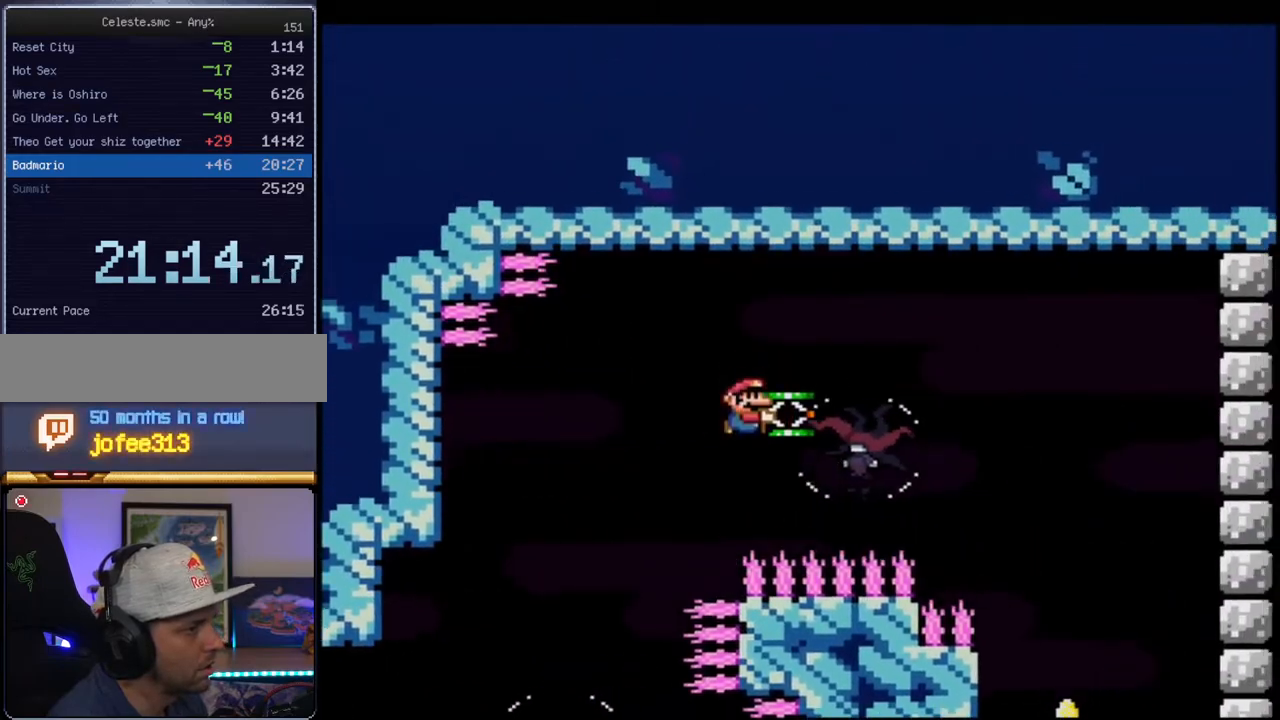
{"dt_ms": 500, "buttons": ["B", "Y", "DPAD_RIGHT"], "events": [[333, "DPAD_UP", "up"]]}
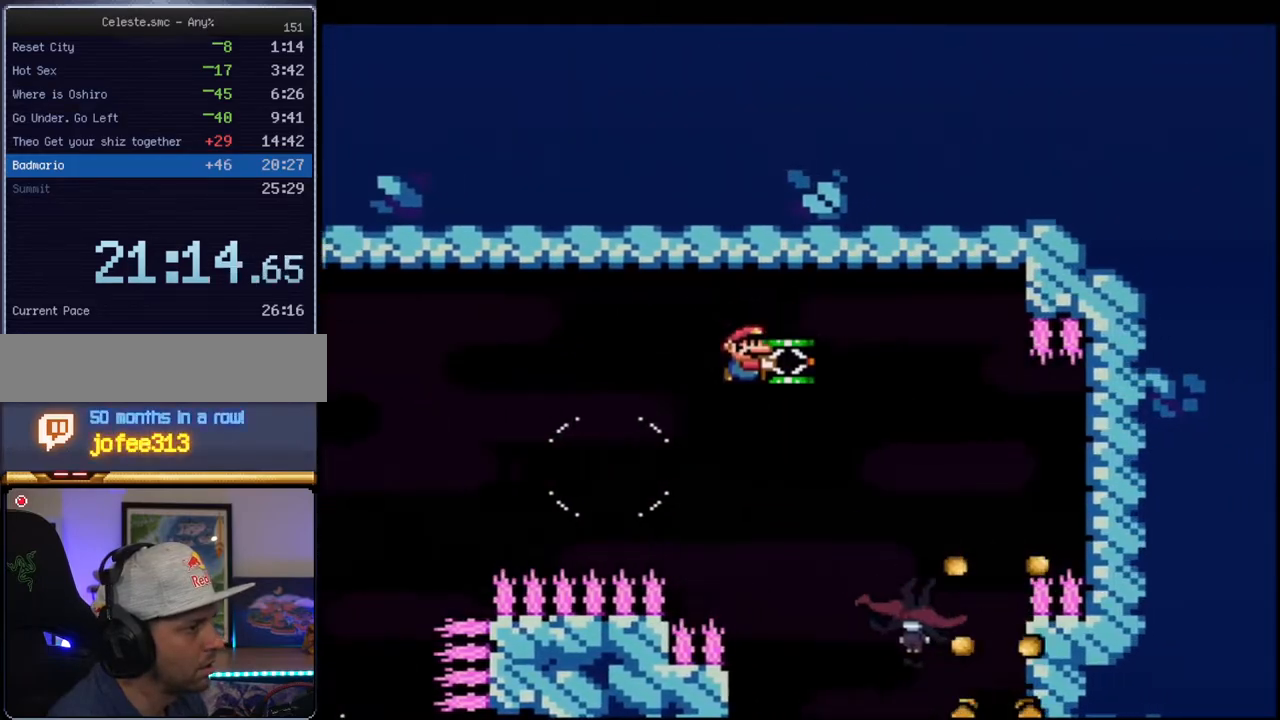
{"dt_ms": 500, "buttons": ["B", "Y", "DPAD_RIGHT"], "events": [[50, "DPAD_RIGHT", "up"], [233, "DPAD_LEFT", "down"], [333, "DPAD_LEFT", "up"], [433, "DPAD_RIGHT", "down"]]}
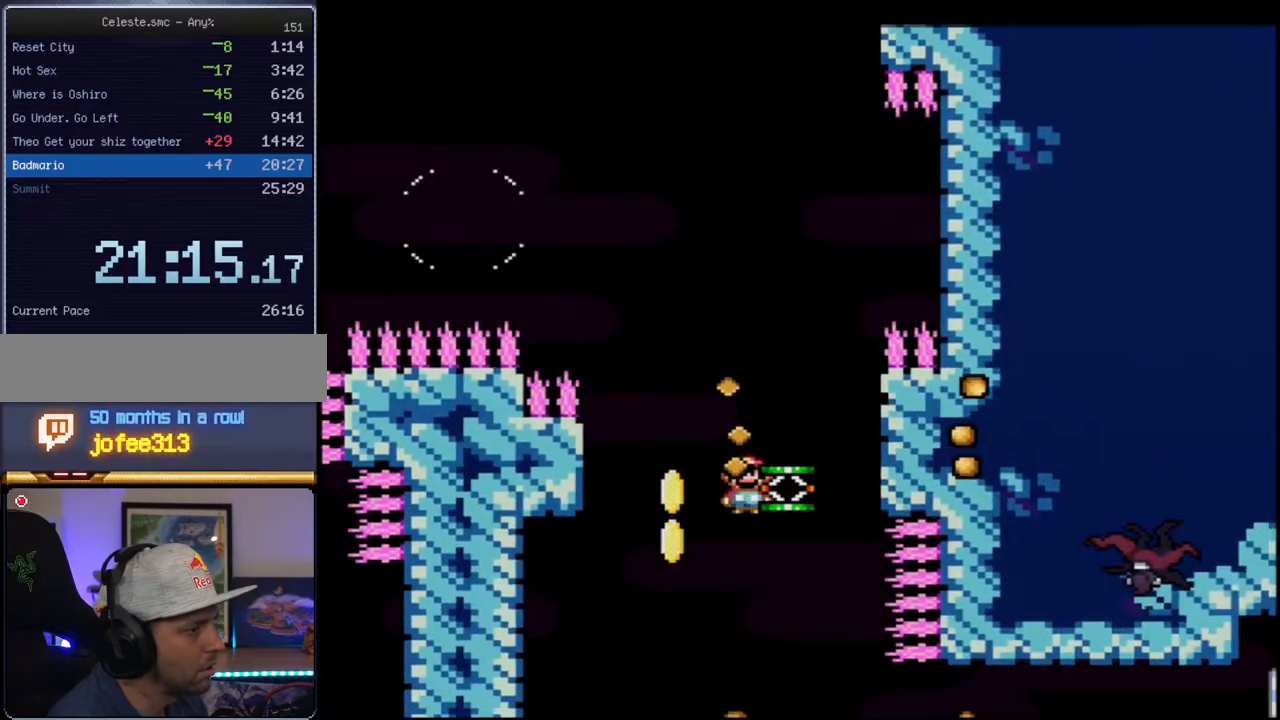
{"dt_ms": 500, "buttons": ["B", "Y"], "events": [[17, "DPAD_RIGHT", "up"], [300, "DPAD_RIGHT", "down"], [333, "R1", "down"], [400, "DPAD_RIGHT", "up"], [433, "R1", "up"]]}
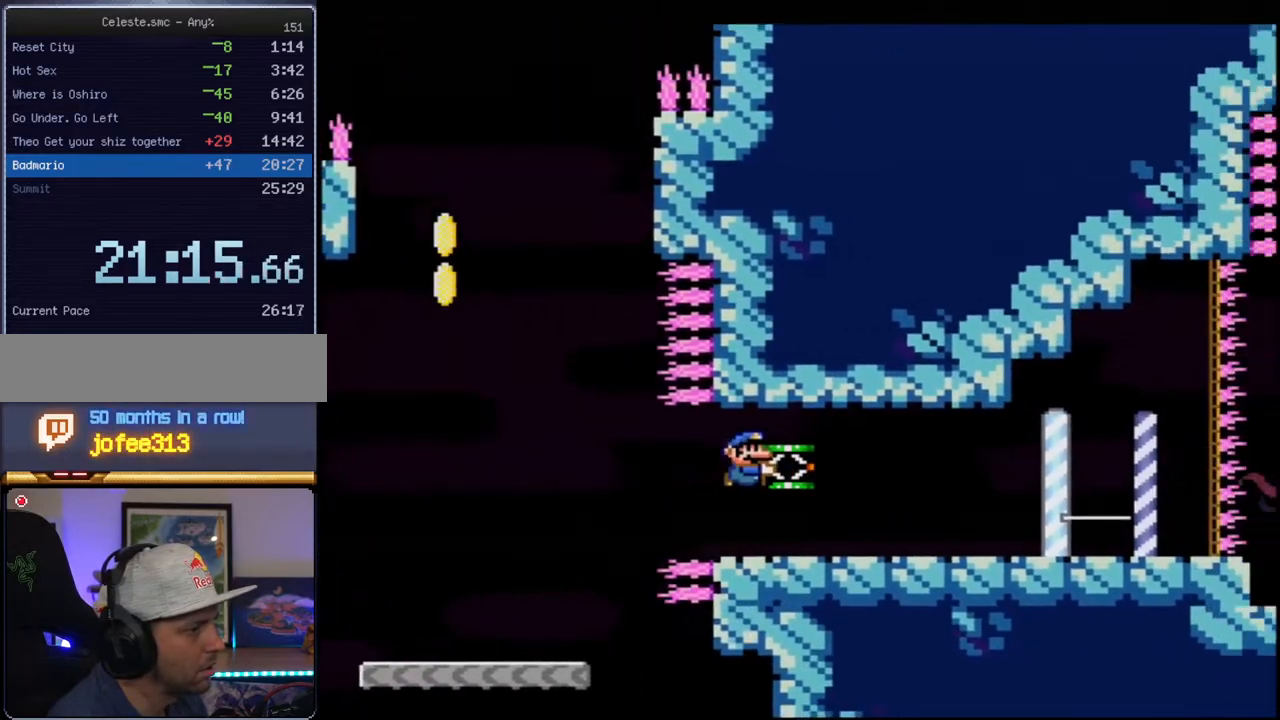
{"dt_ms": 500, "buttons": ["Y"], "events": [[267, "R1", "down"], [367, "B", "up"], [367, "R1", "up"]]}
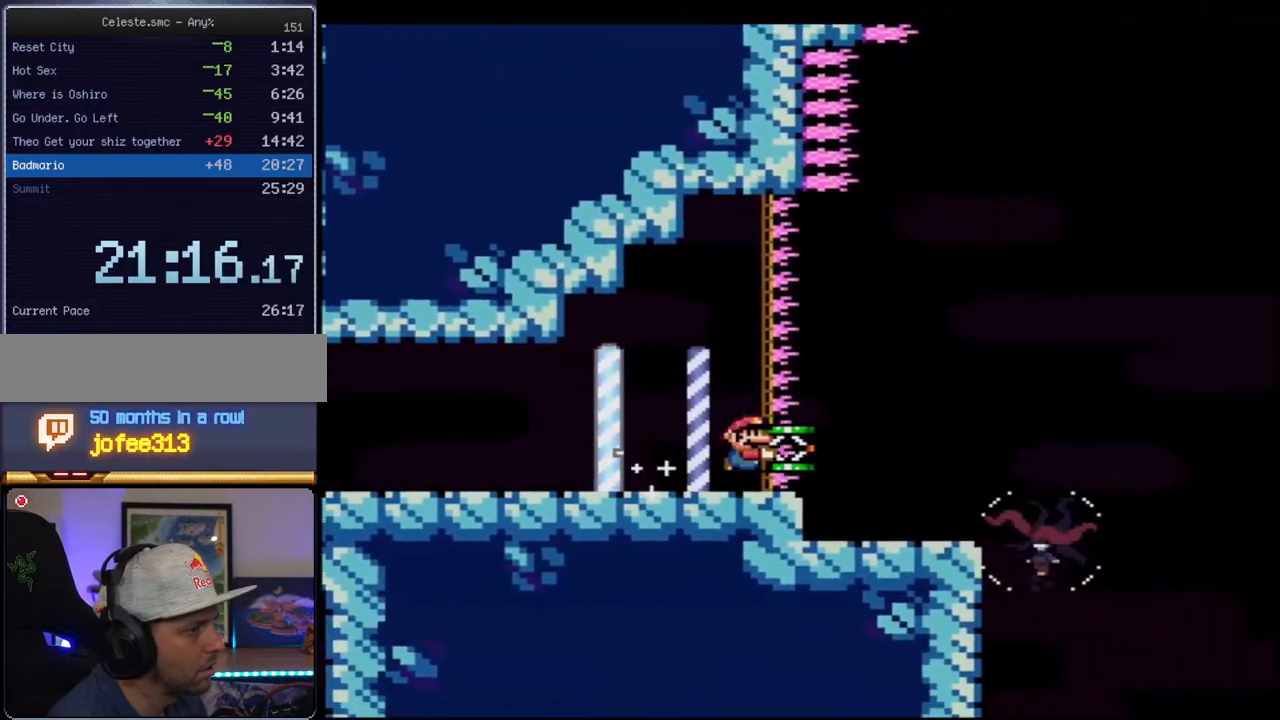
{"dt_ms": 500, "buttons": ["Y"], "events": [[150, "DPAD_LEFT", "down"], [400, "DPAD_LEFT", "up"]]}
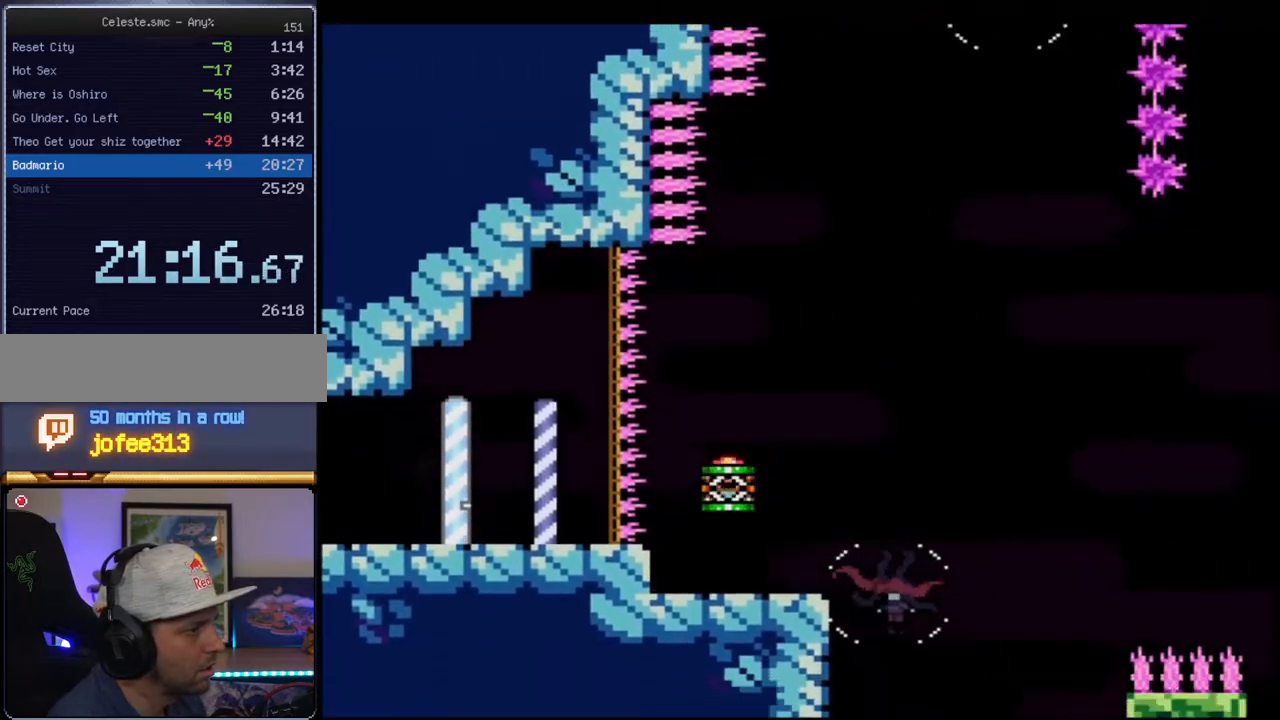
{"dt_ms": 500, "buttons": ["Y"], "events": [[50, "DPAD_RIGHT", "down"], [150, "B", "down"], [267, "B", "up"], [450, "DPAD_RIGHT", "up"]]}
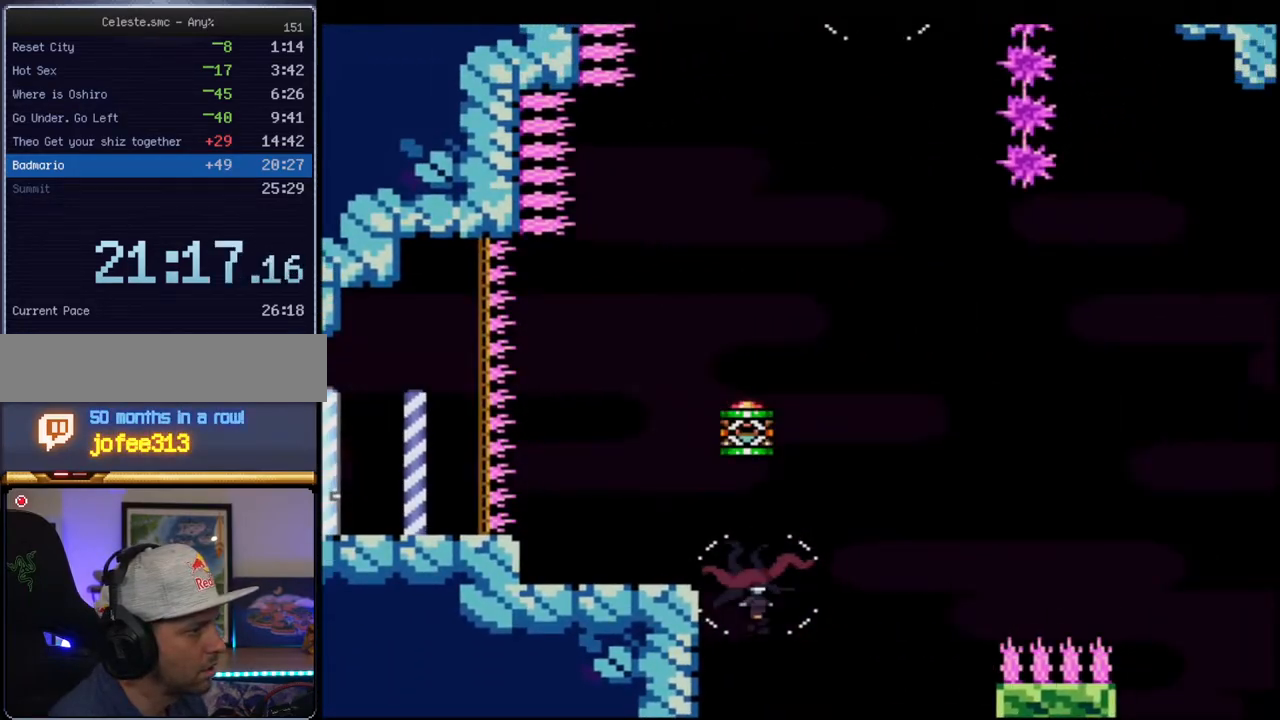
{"dt_ms": 500, "buttons": ["B", "Y"], "events": [[17, "B", "down"], [17, "DPAD_LEFT", "down"], [83, "DPAD_LEFT", "up"], [117, "DPAD_RIGHT", "down"], [200, "DPAD_RIGHT", "up"]]}
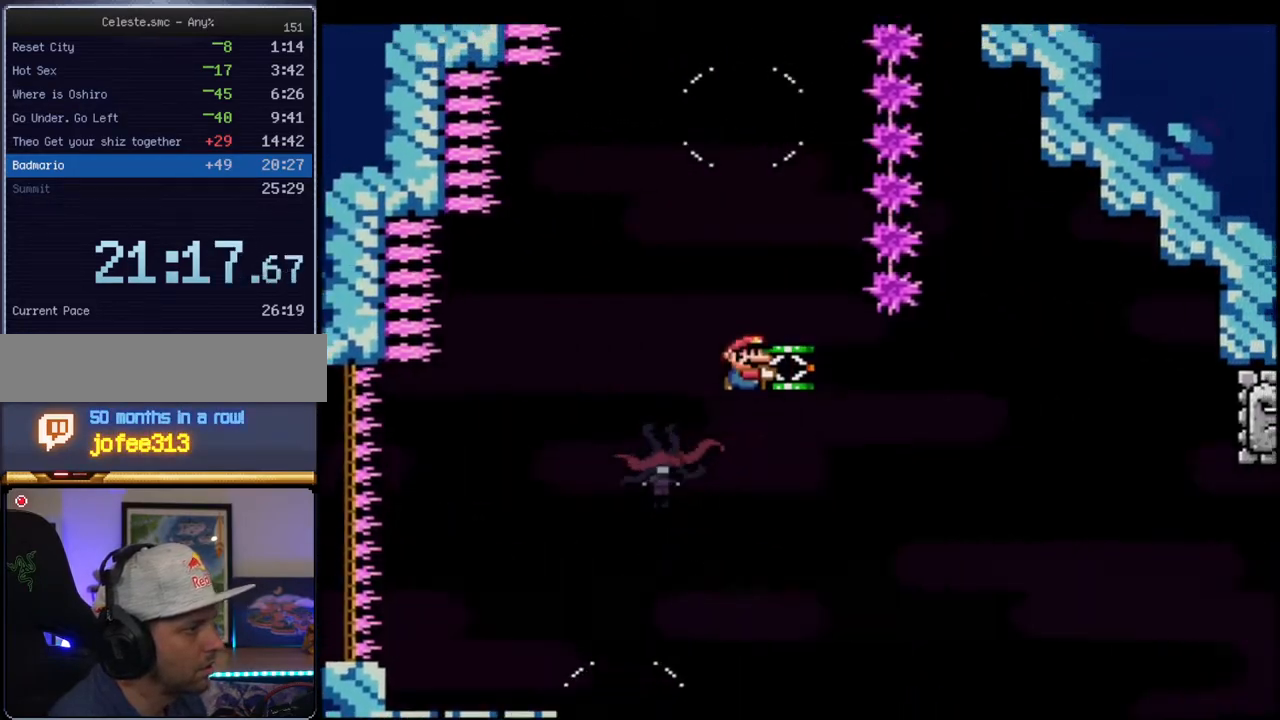
{"dt_ms": 500, "buttons": ["B", "Y", "R1", "DPAD_UP"], "events": [[117, "DPAD_UP", "down"], [183, "R1", "down"]]}
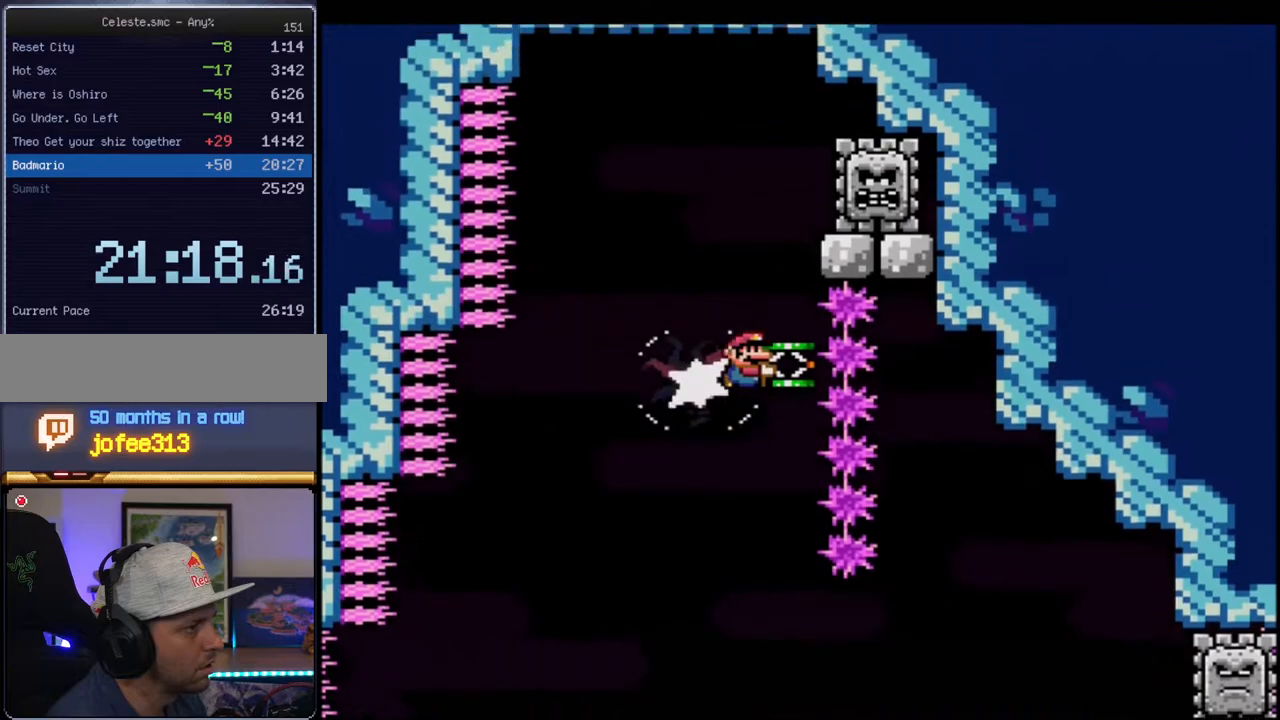
{"dt_ms": 500, "buttons": ["B", "Y", "R1"], "events": [[300, "DPAD_RIGHT", "down"], [300, "DPAD_UP", "up"], [367, "DPAD_RIGHT", "up"]]}
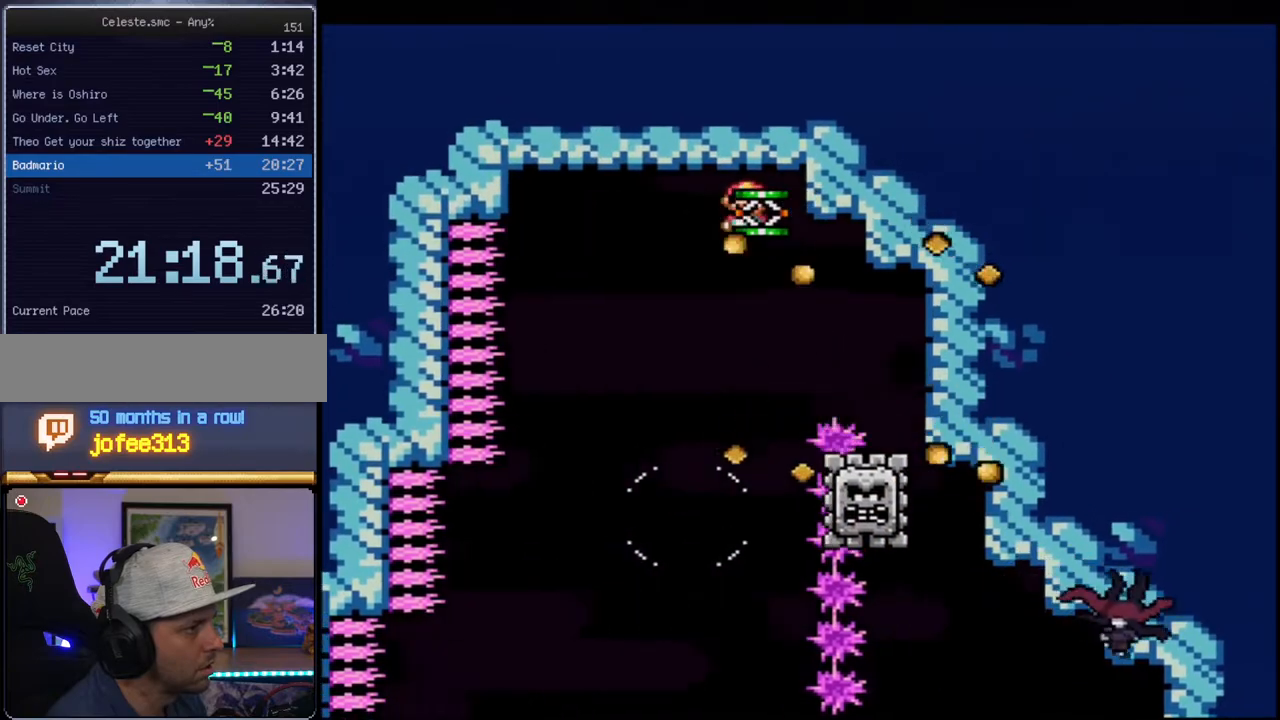
{"dt_ms": 500, "buttons": ["B", "DPAD_RIGHT"], "events": [[50, "DPAD_LEFT", "down"], [150, "DPAD_LEFT", "up"], [200, "DPAD_LEFT", "down"], [367, "DPAD_LEFT", "up"], [367, "DPAD_UP", "down"], [400, "DPAD_RIGHT", "down"], [400, "DPAD_UP", "up"], [400, "R1", "up"], [450, "Y", "up"]]}
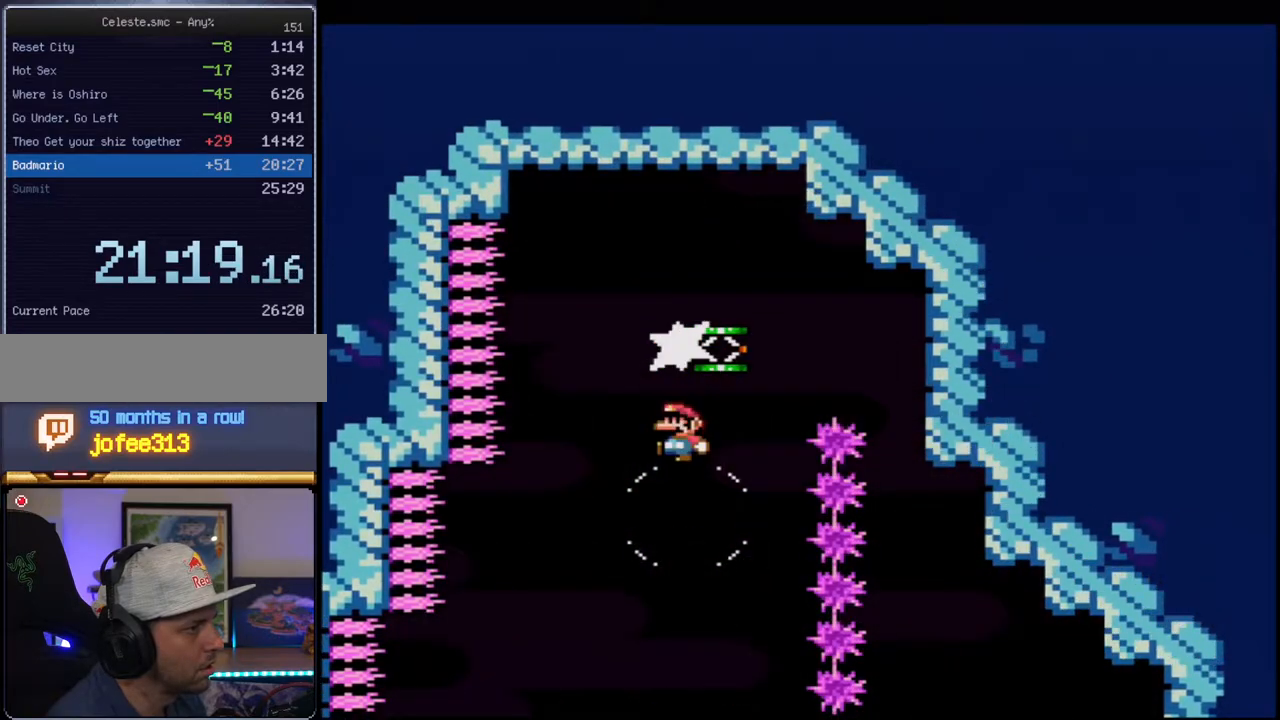
{"dt_ms": 500, "buttons": ["B", "Y", "DPAD_LEFT"], "events": [[17, "DPAD_RIGHT", "up"], [50, "DPAD_LEFT", "down"], [83, "Y", "down"]]}
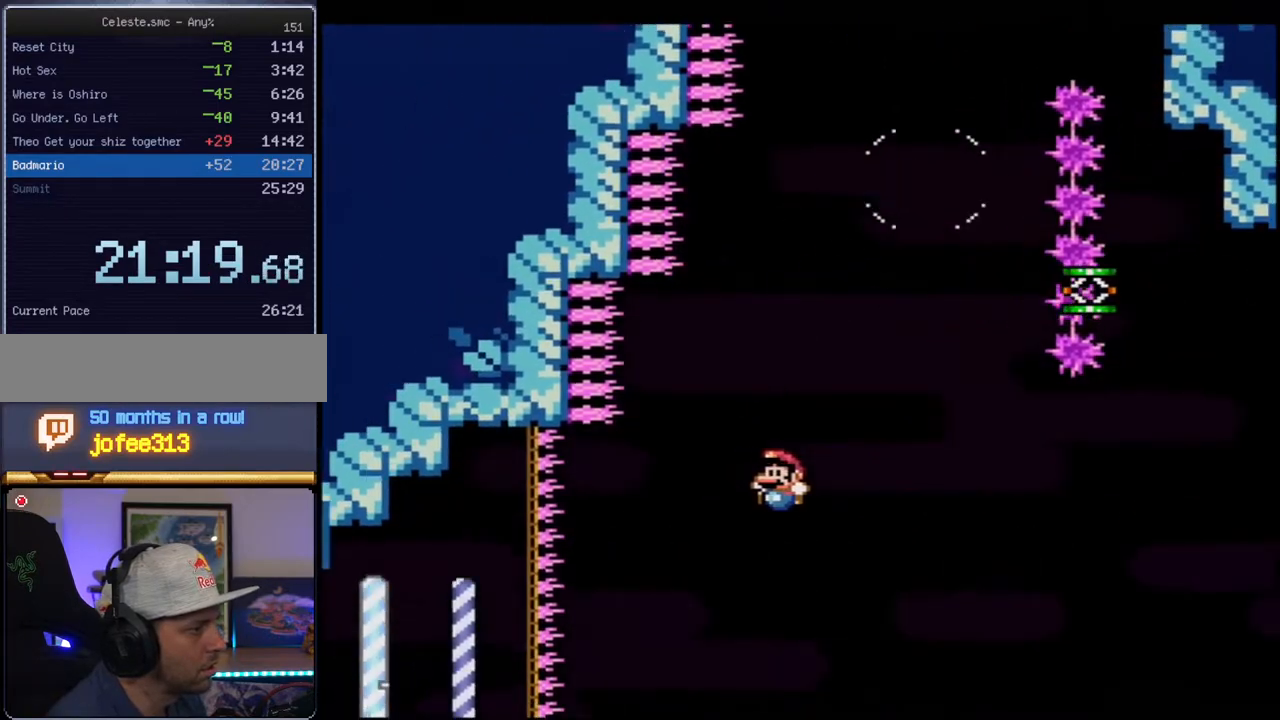
{"dt_ms": 500, "buttons": ["Y"], "events": [[267, "B", "up"], [267, "DPAD_LEFT", "up"], [367, "DPAD_RIGHT", "down"], [450, "DPAD_RIGHT", "up"]]}
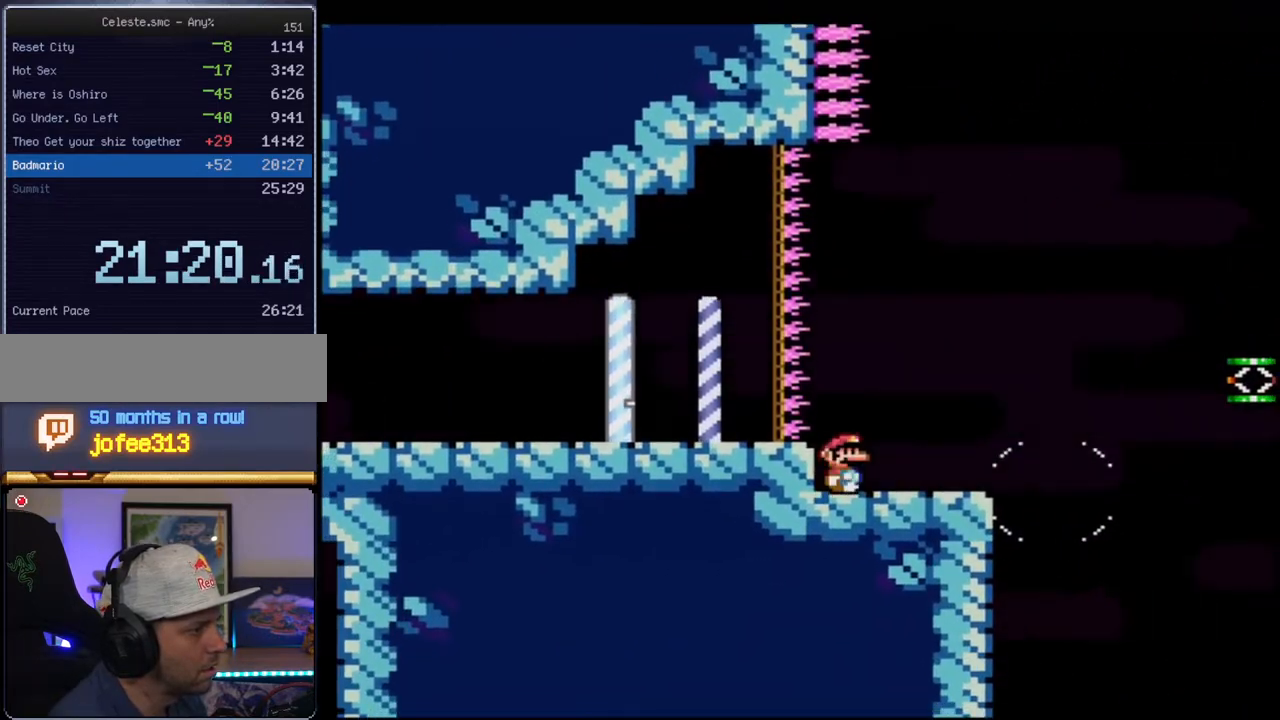
{"dt_ms": 1000, "buttons": ["A", "X"], "events": [[17, "Y", "up"], [167, "R1", "down"], [333, "X", "down"], [367, "A", "down"], [550, "R1", "up"]]}
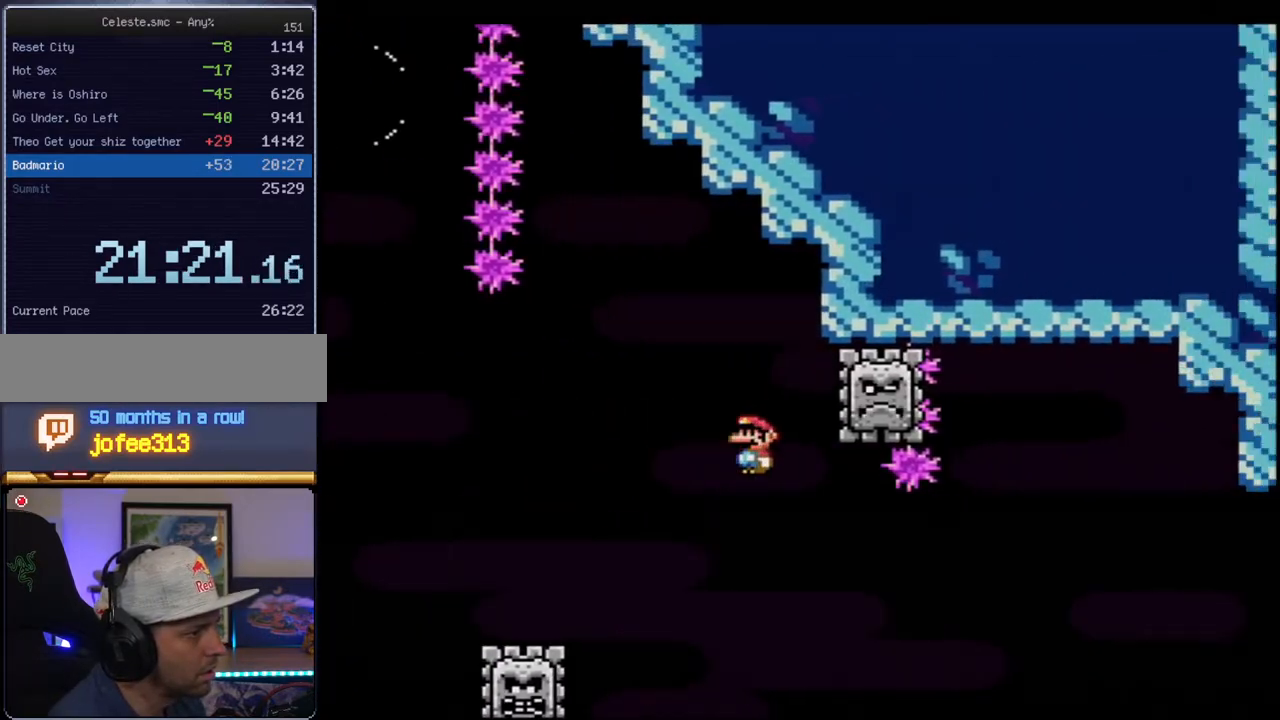
{"dt_ms": 500, "buttons": ["A", "X"], "events": []}
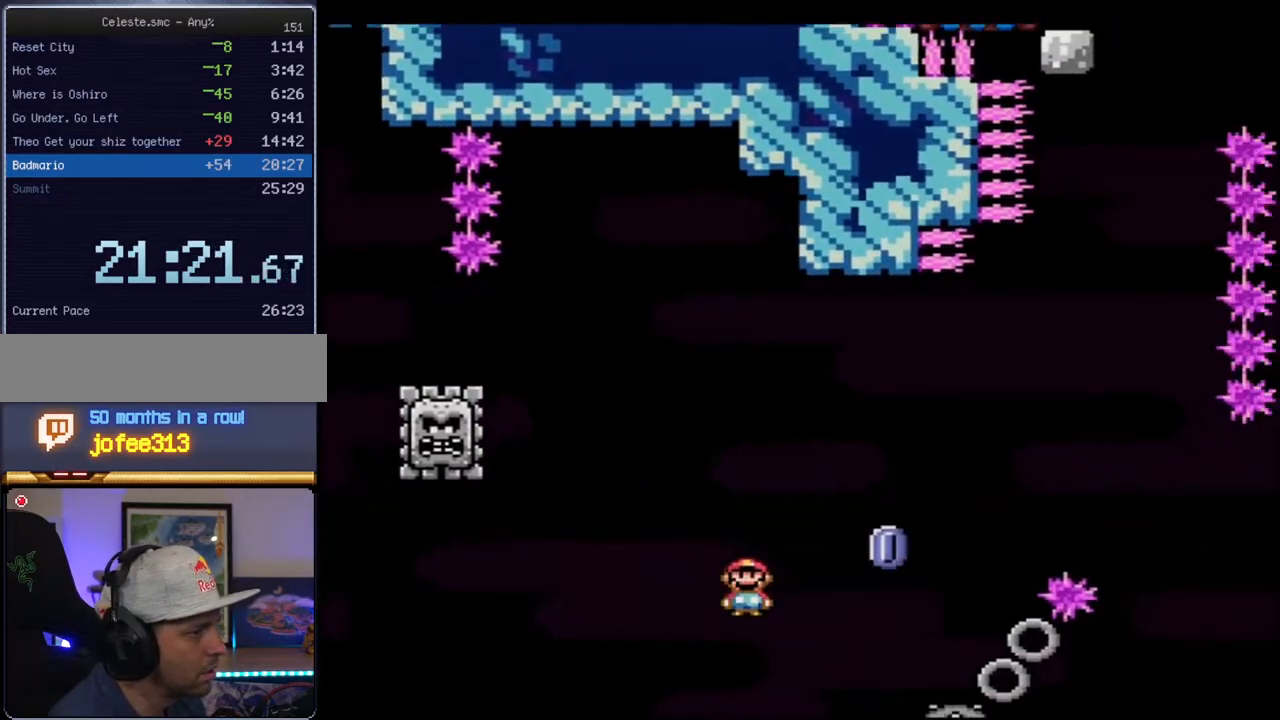
{"dt_ms": 500, "buttons": ["A", "X", "DPAD_LEFT"], "events": [[217, "DPAD_LEFT", "down"]]}
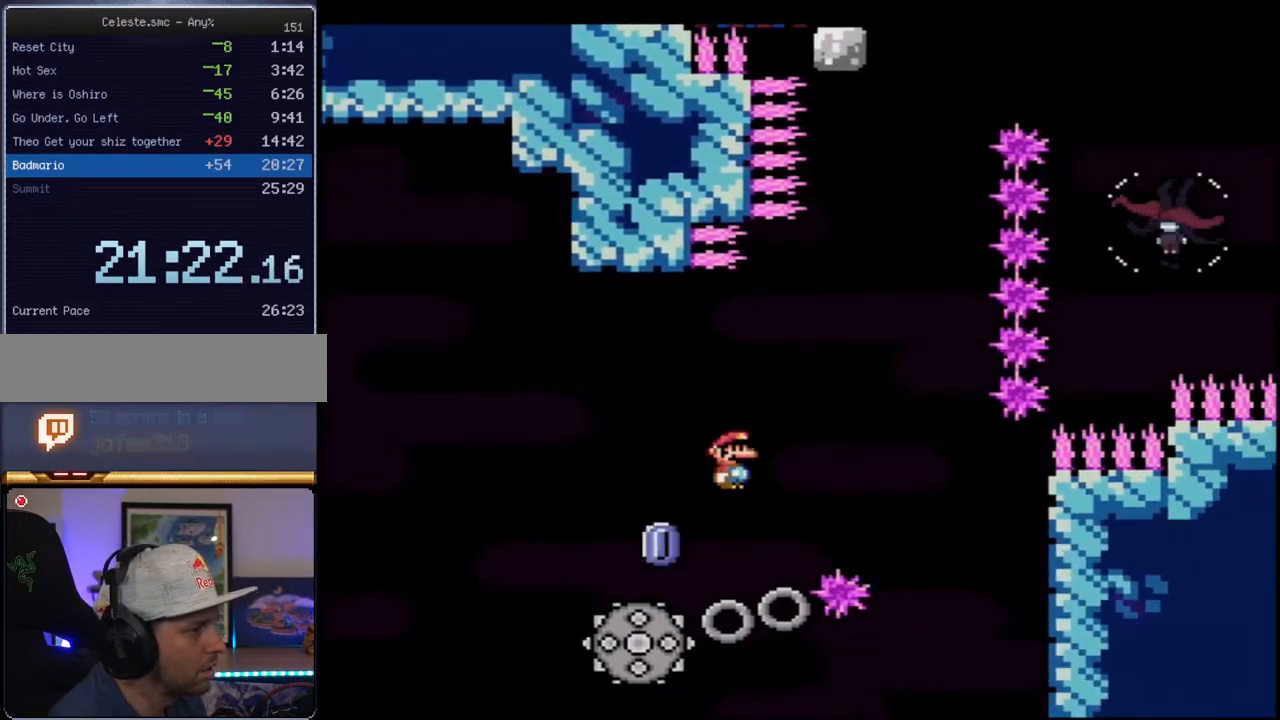
{"dt_ms": 500, "buttons": ["X", "DPAD_RIGHT"], "events": [[183, "DPAD_LEFT", "up"], [367, "DPAD_RIGHT", "down"], [483, "A", "up"]]}
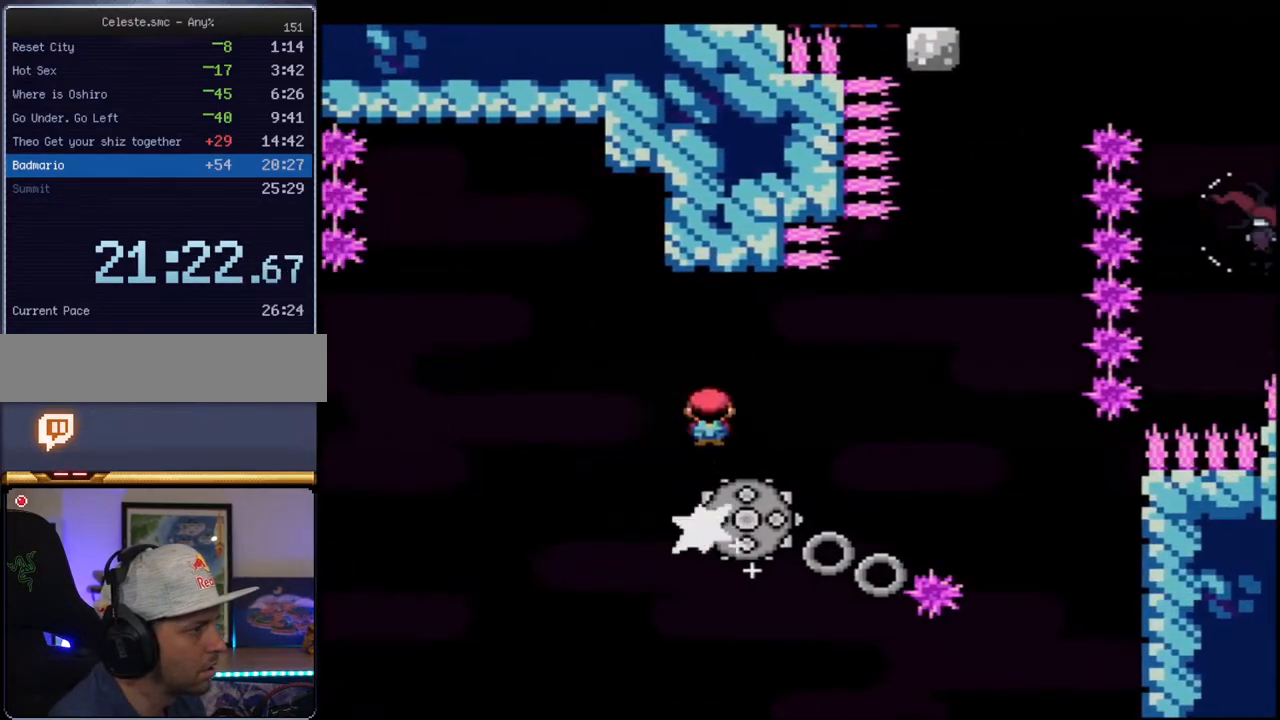
{"dt_ms": 500, "buttons": ["X"], "events": [[117, "DPAD_RIGHT", "up"]]}
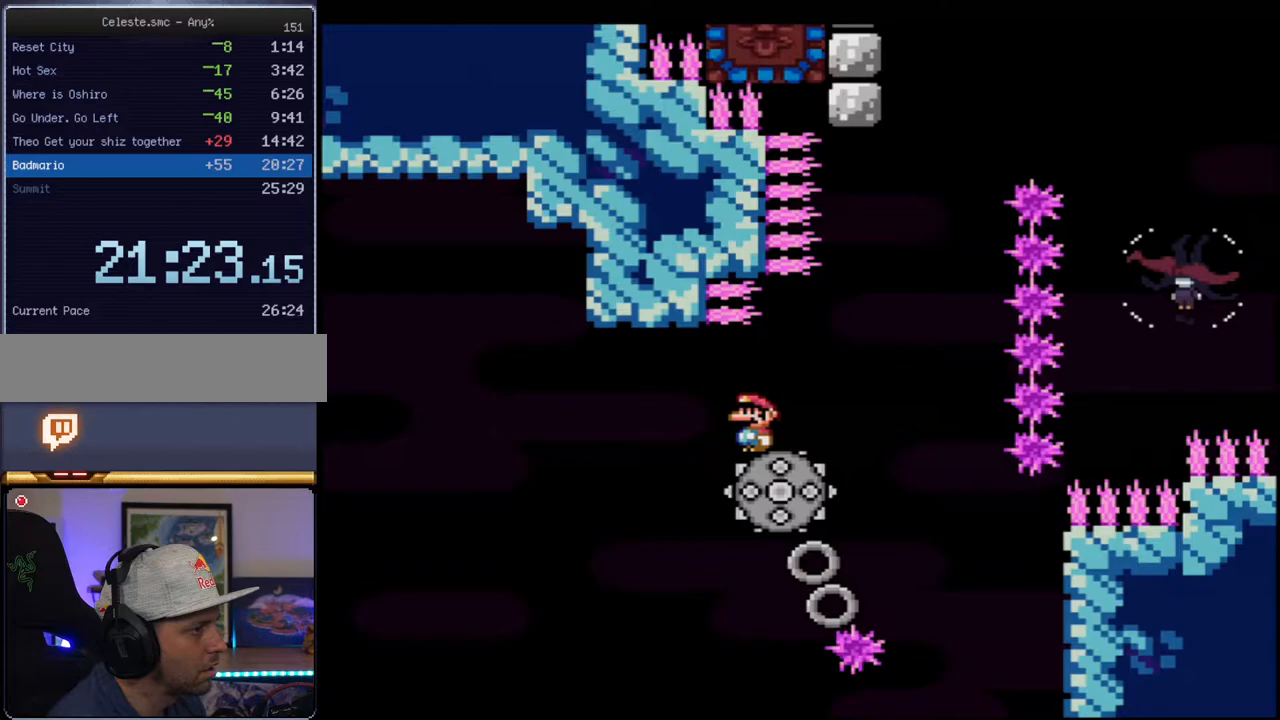
{"dt_ms": 500, "buttons": ["X", "DPAD_RIGHT"], "events": [[400, "DPAD_RIGHT", "down"]]}
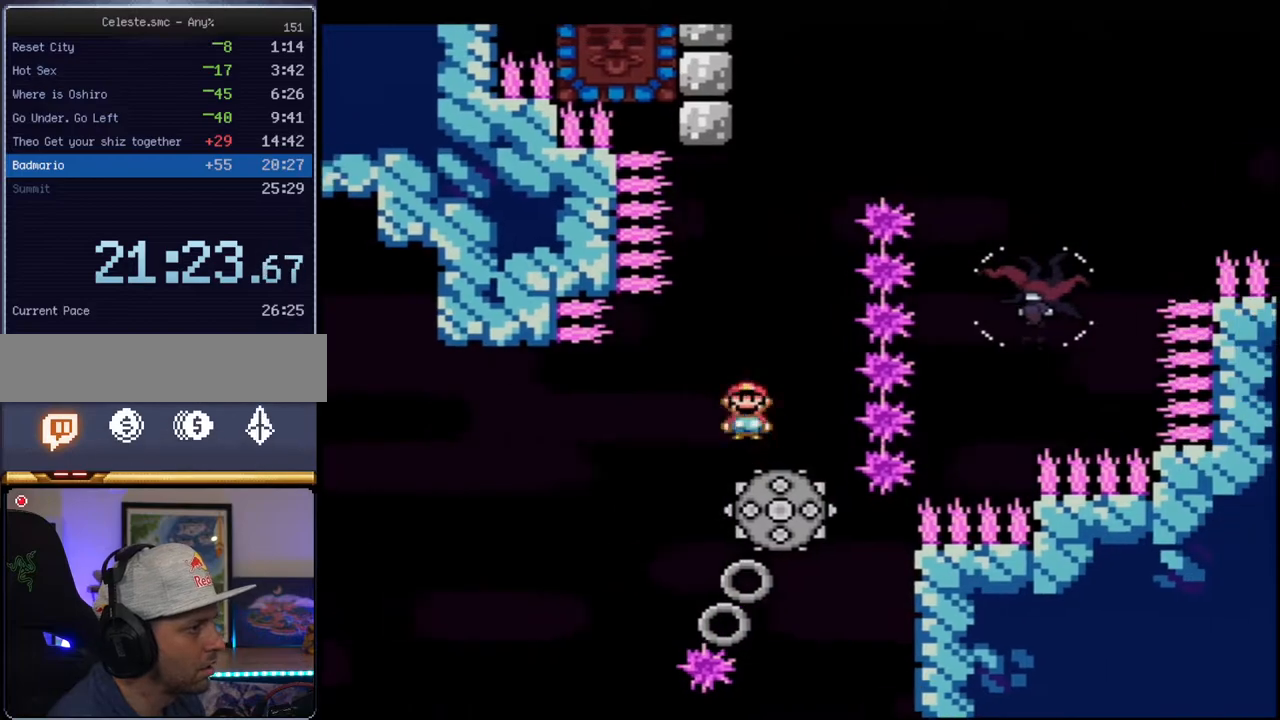
{"dt_ms": 500, "buttons": ["A", "X", "DPAD_UP"], "events": [[17, "DPAD_RIGHT", "up"], [150, "DPAD_LEFT", "down"], [183, "A", "down"], [333, "DPAD_LEFT", "up"], [417, "DPAD_RIGHT", "down"], [450, "DPAD_UP", "down"], [483, "DPAD_RIGHT", "up"]]}
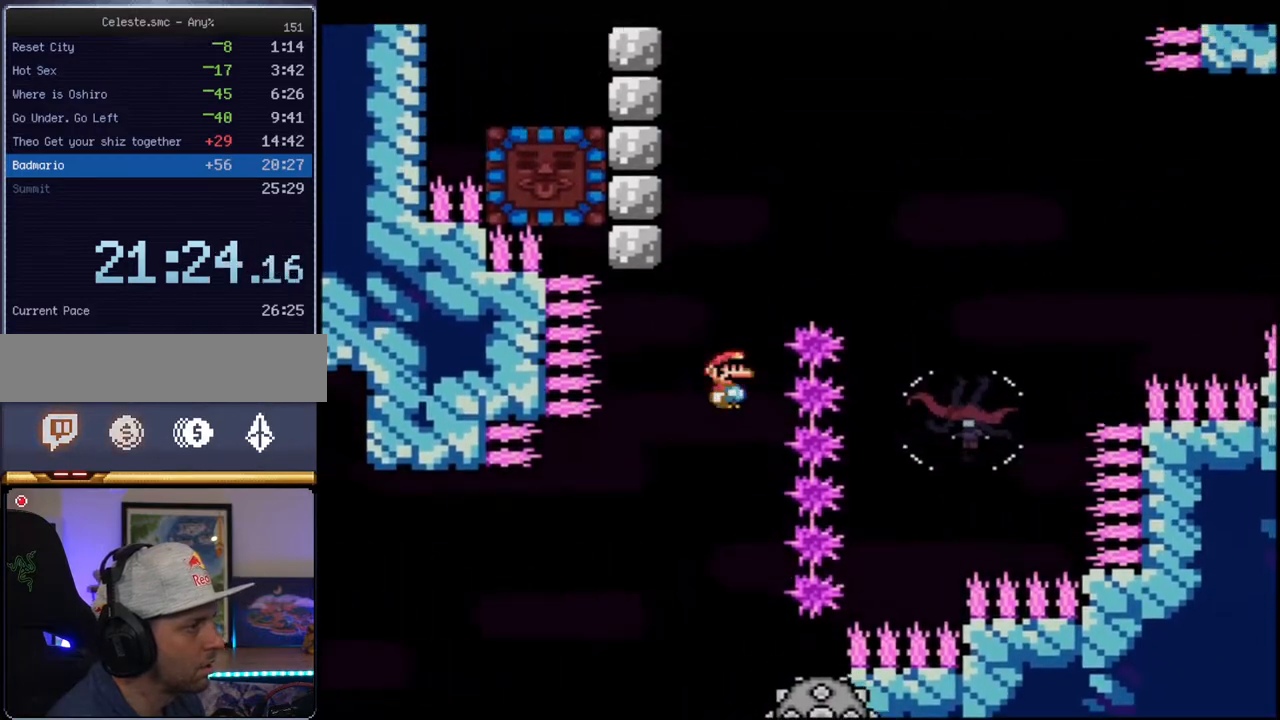
{"dt_ms": 500, "buttons": ["Y", "DPAD_RIGHT"], "events": [[83, "R1", "down"], [167, "DPAD_RIGHT", "down"], [233, "DPAD_UP", "up"], [383, "R1", "up"], [417, "A", "up"], [450, "X", "up"], [450, "Y", "down"]]}
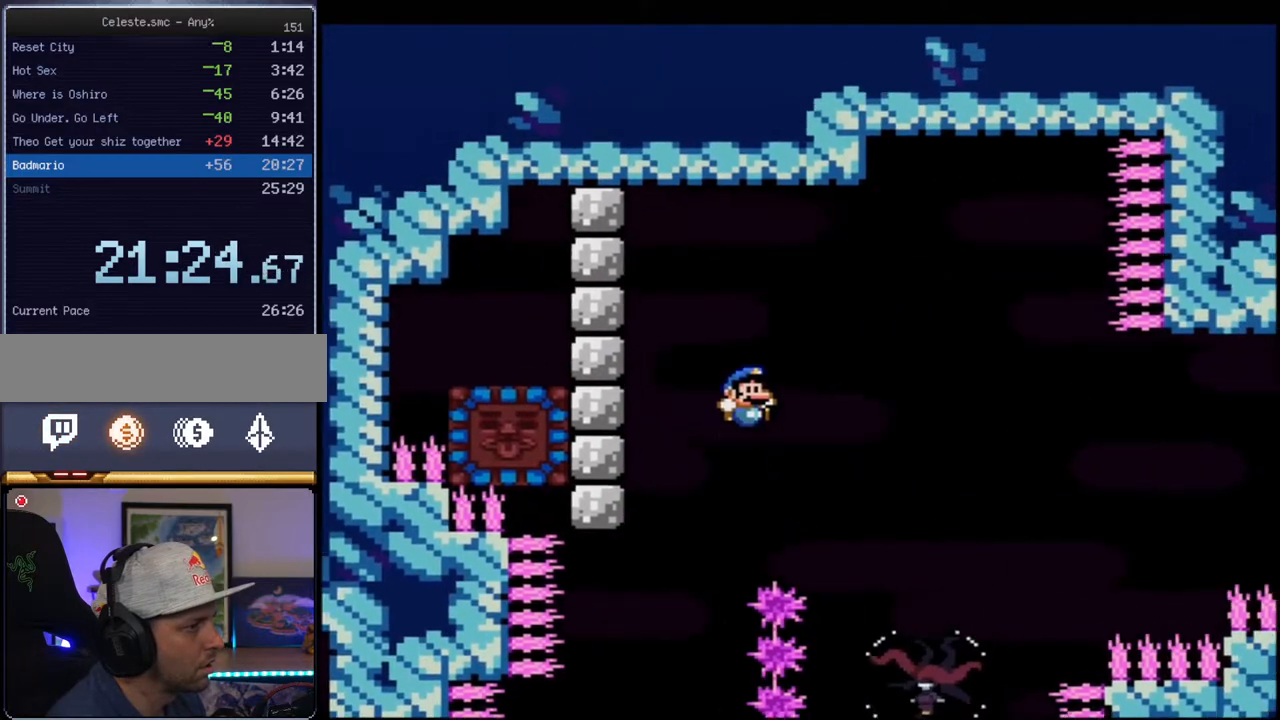
{"dt_ms": 500, "buttons": ["Y", "DPAD_RIGHT"], "events": [[17, "B", "down"], [17, "DPAD_RIGHT", "up"], [433, "DPAD_RIGHT", "down"], [483, "B", "up"]]}
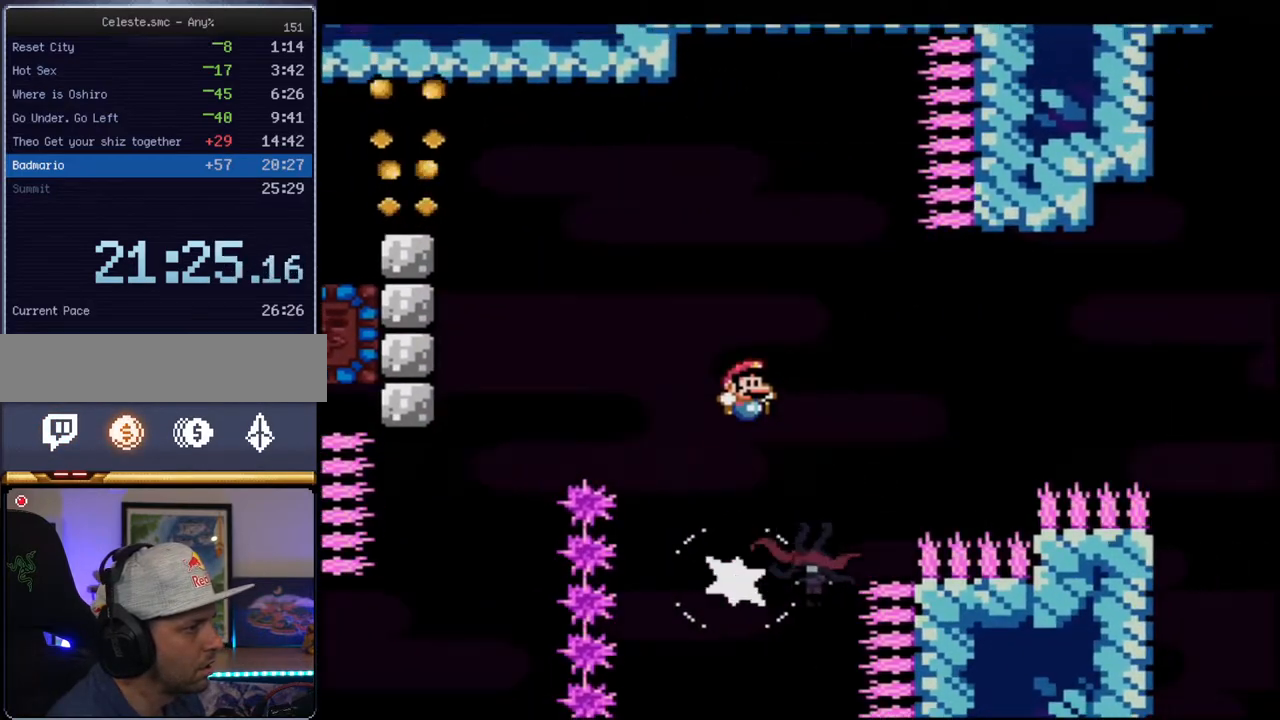
{"dt_ms": 500, "buttons": ["B", "Y", "DPAD_RIGHT"], "events": [[117, "DPAD_RIGHT", "up"], [167, "B", "down"], [267, "DPAD_RIGHT", "down"]]}
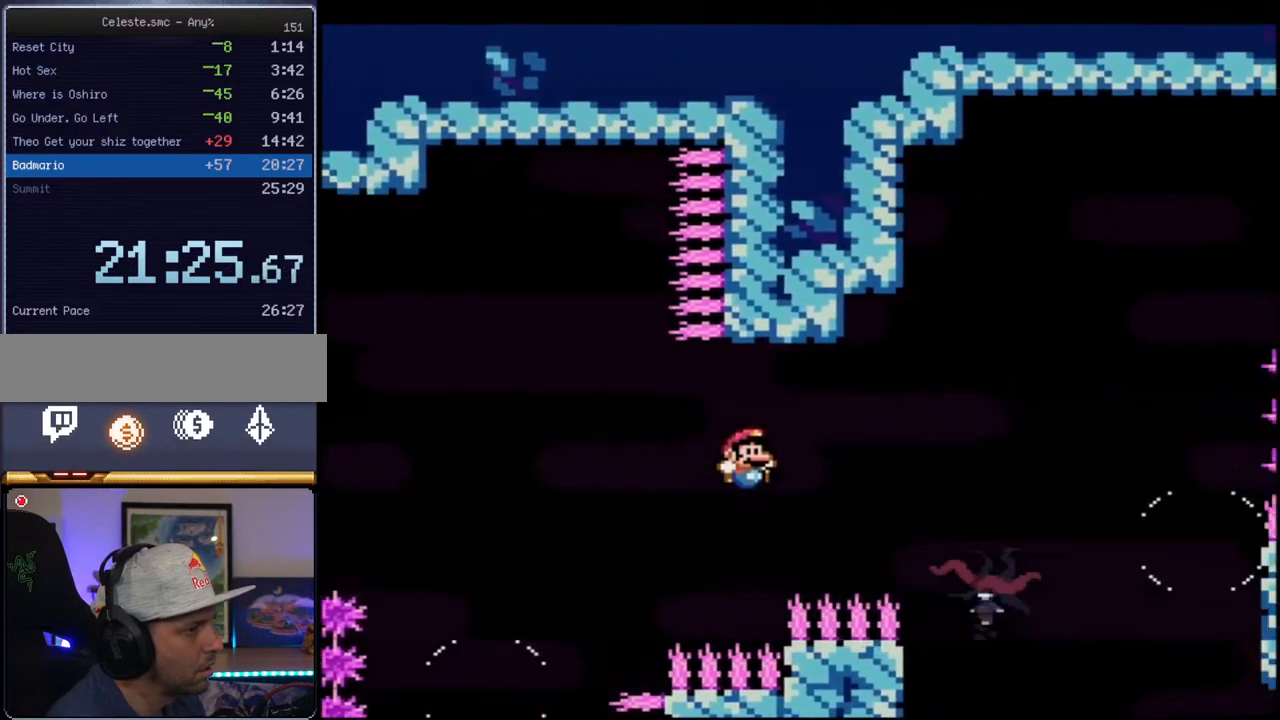
{"dt_ms": 500, "buttons": ["Y", "DPAD_LEFT"], "events": [[17, "DPAD_UP", "down"], [117, "R1", "down"], [150, "DPAD_RIGHT", "up"], [200, "DPAD_UP", "up"], [233, "R1", "up"], [267, "B", "up"], [433, "DPAD_LEFT", "down"]]}
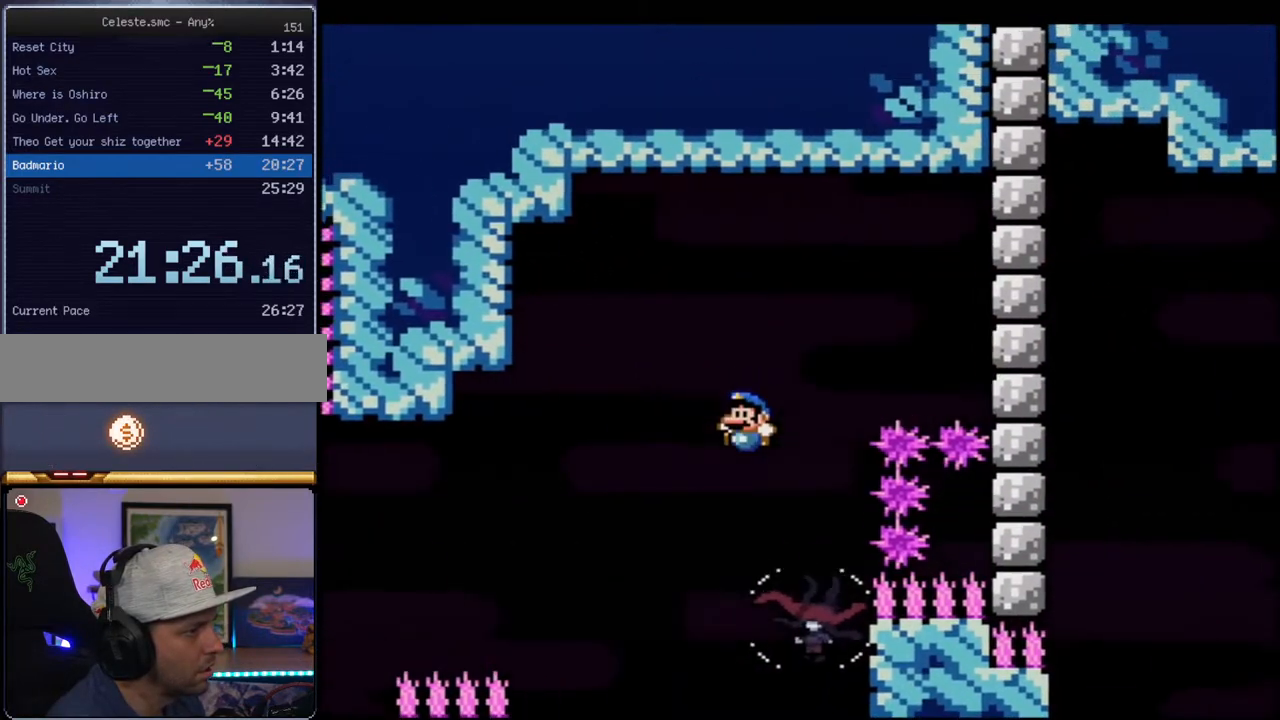
{"dt_ms": 500, "buttons": ["B", "Y", "DPAD_RIGHT"], "events": [[50, "B", "down"], [183, "DPAD_LEFT", "up"], [200, "DPAD_RIGHT", "down"]]}
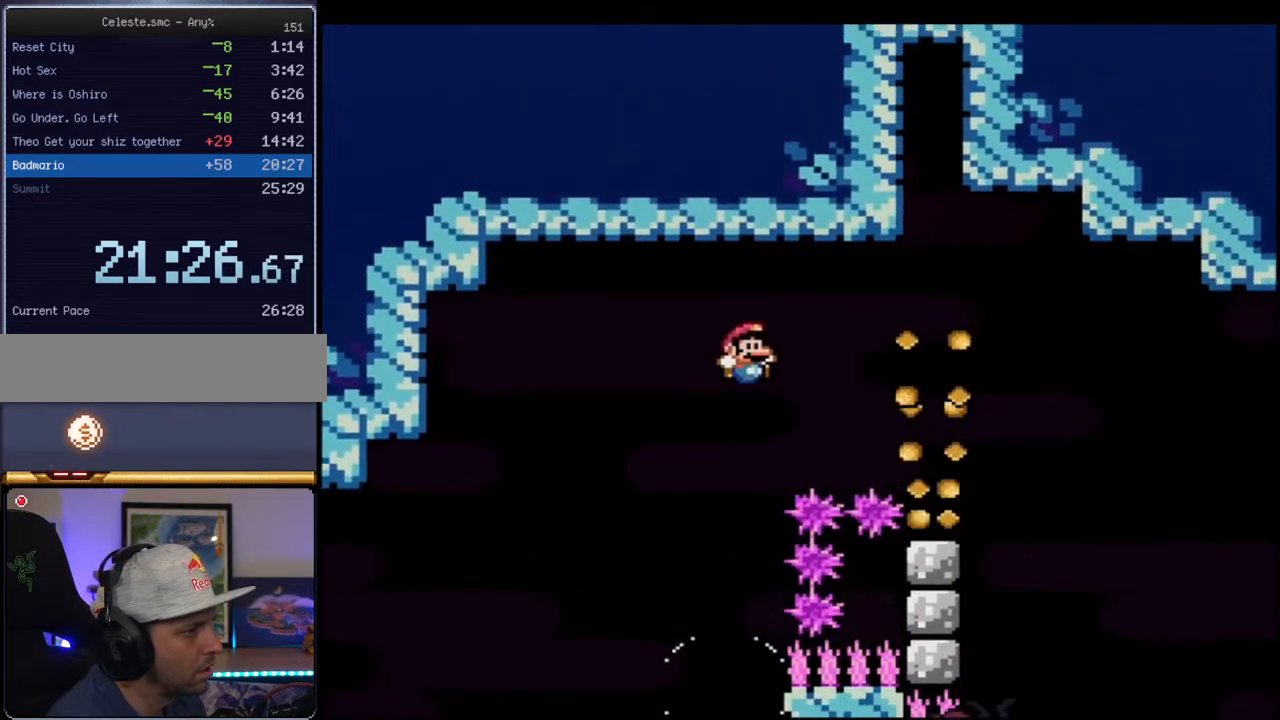
{"dt_ms": 500, "buttons": ["B", "Y", "DPAD_RIGHT"], "events": []}
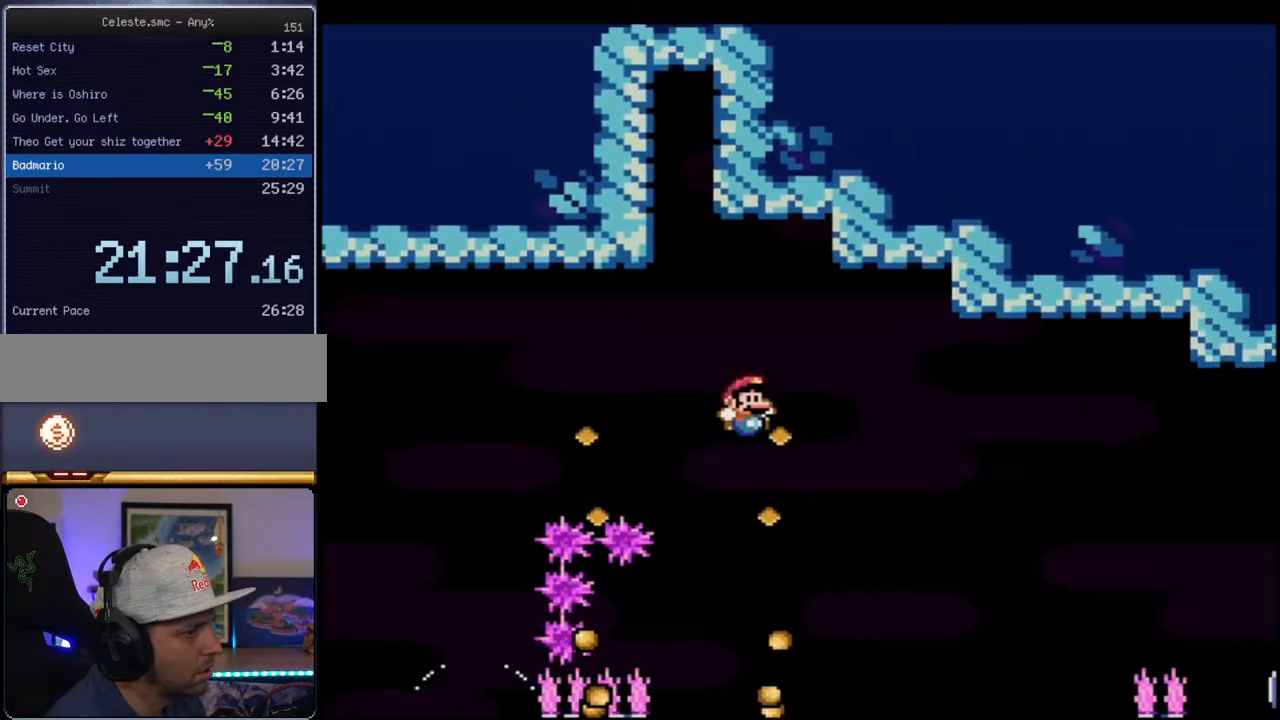
{"dt_ms": 500, "buttons": ["B", "Y", "DPAD_RIGHT"], "events": [[117, "DPAD_RIGHT", "up"], [367, "DPAD_UP", "down"], [400, "DPAD_RIGHT", "down"], [433, "R1", "down"], [483, "DPAD_UP", "up"], [483, "R1", "up"]]}
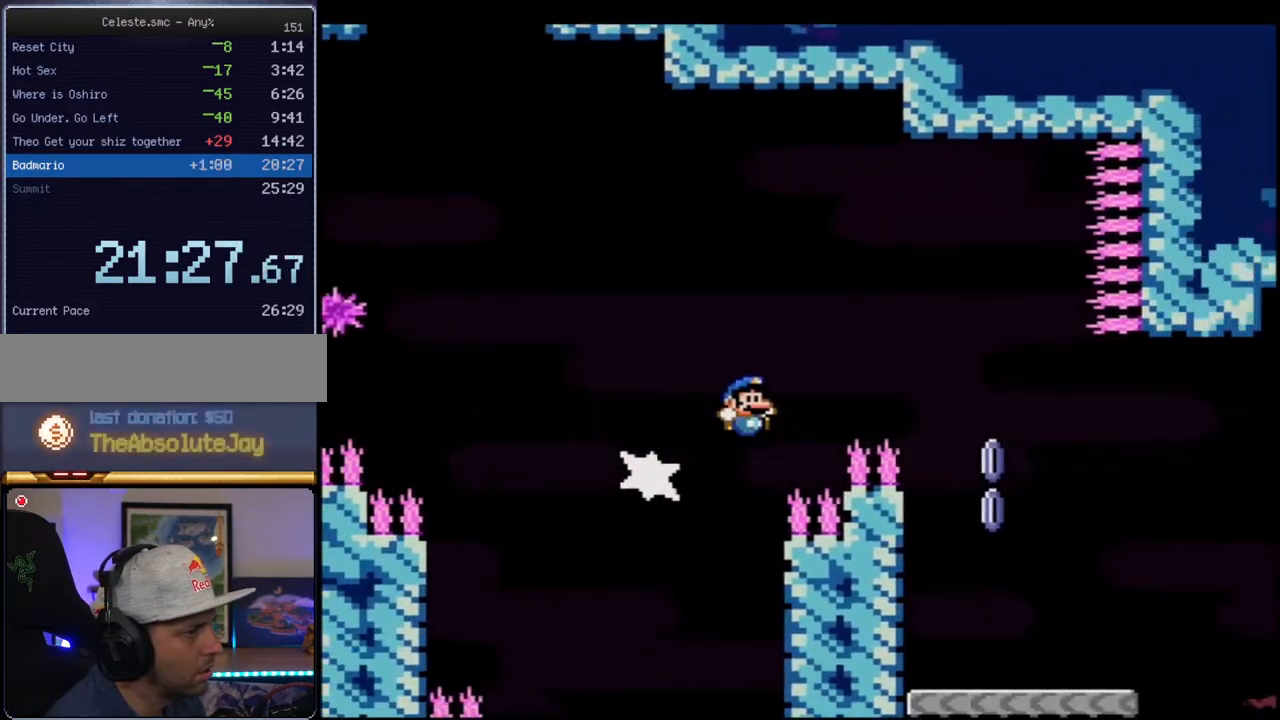
{"dt_ms": 500, "buttons": ["Y"], "events": [[17, "B", "up"], [17, "DPAD_RIGHT", "up"], [200, "DPAD_LEFT", "down"], [417, "DPAD_LEFT", "up"]]}
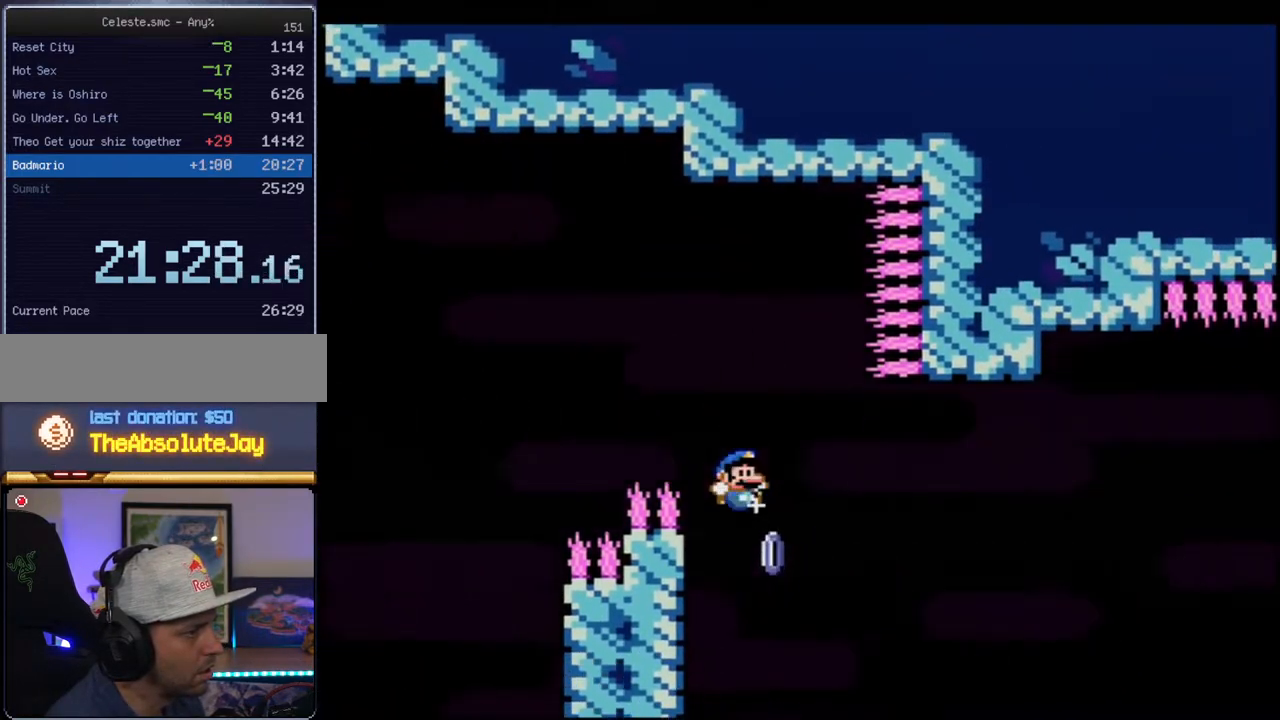
{"dt_ms": 500, "buttons": ["Y", "DPAD_RIGHT"], "events": [[17, "DPAD_RIGHT", "down"], [400, "B", "down"], [450, "B", "up"]]}